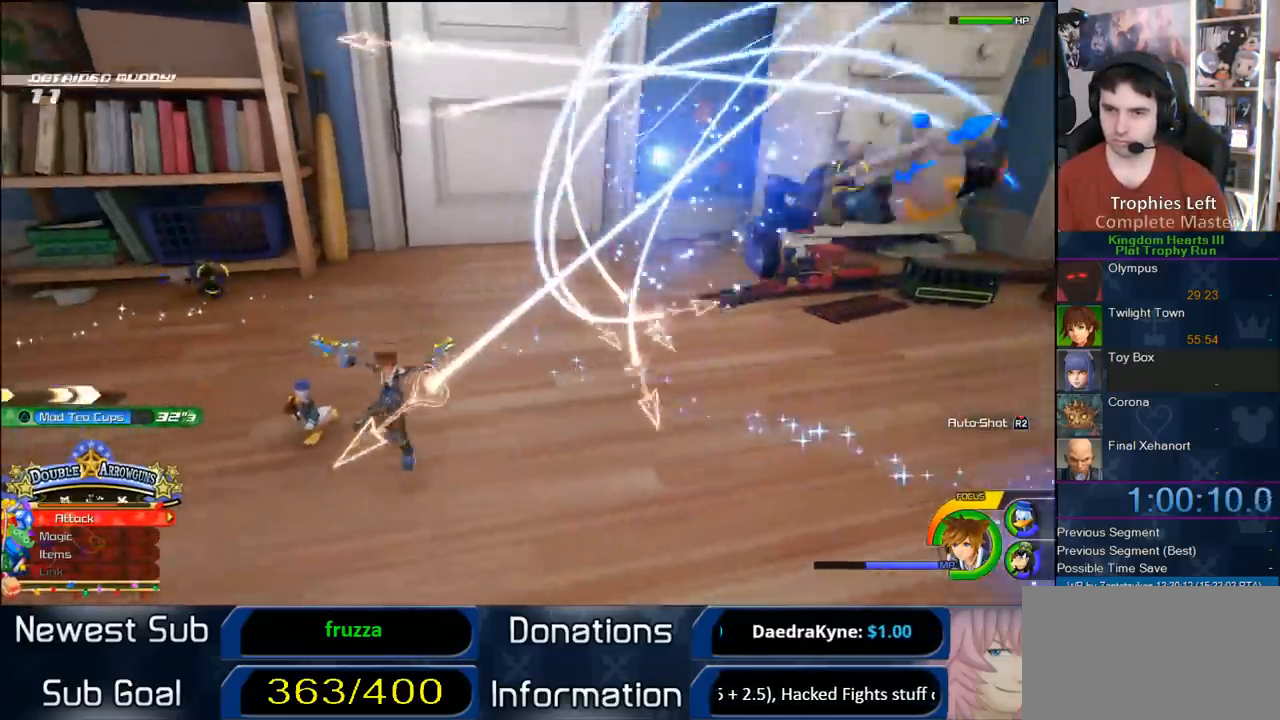
Gameplay with a controller (PlayStation layout); each line is a JSON object with the inputs held at the frame after it (dt_ms = milliseconds from this image to that frame). "button_events" lists button changes between this image and that frame as [ms after this image, input, new state], when the widget could be followed in between (sticks are given only as held states). Not read: L3 R1.
{"dt_ms": 500, "buttons": ["CIRCLE"], "left_stick": "center", "right_stick": "center", "button_events": [[33, "CIRCLE", "down"], [100, "CIRCLE", "up"], [183, "CIRCLE", "down"], [283, "CIRCLE", "up"], [350, "CIRCLE", "down"], [417, "CIRCLE", "up"], [500, "CIRCLE", "down"]]}
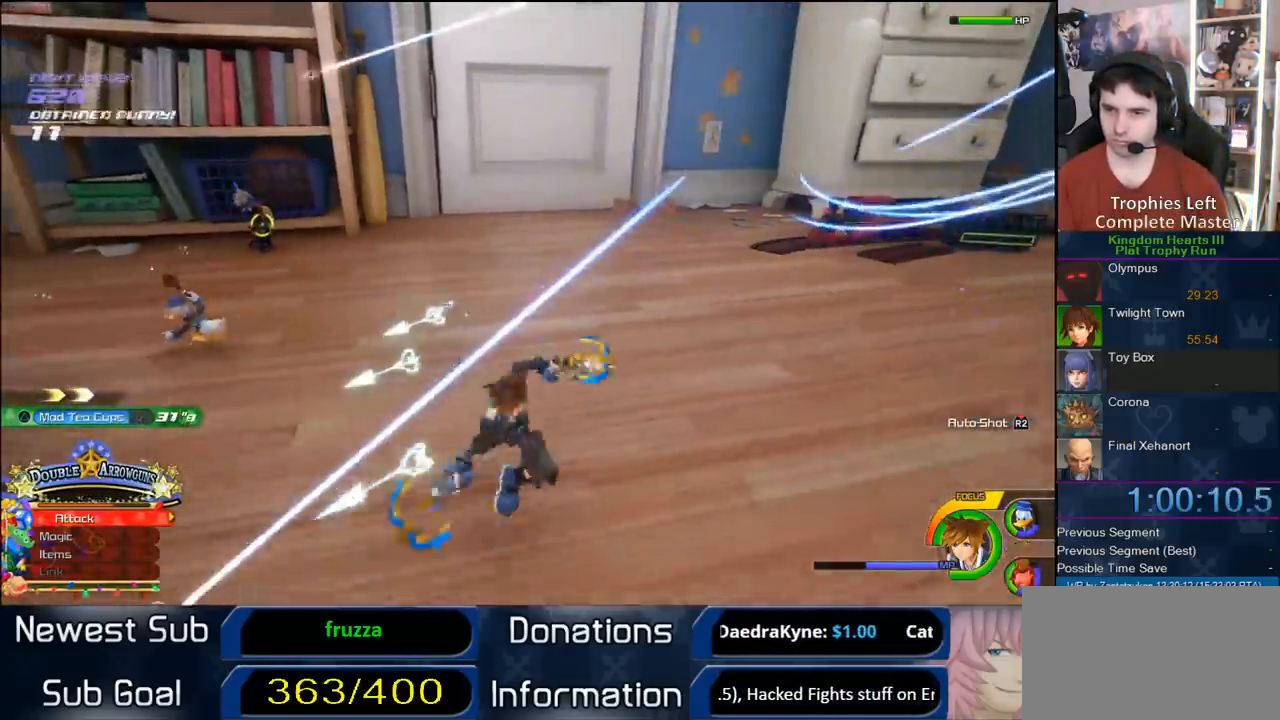
{"dt_ms": 500, "buttons": ["CIRCLE"], "left_stick": "down", "right_stick": "center", "button_events": [[133, "CIRCLE", "up"], [200, "CIRCLE", "down"], [333, "CIRCLE", "up"], [400, "CIRCLE", "down"]]}
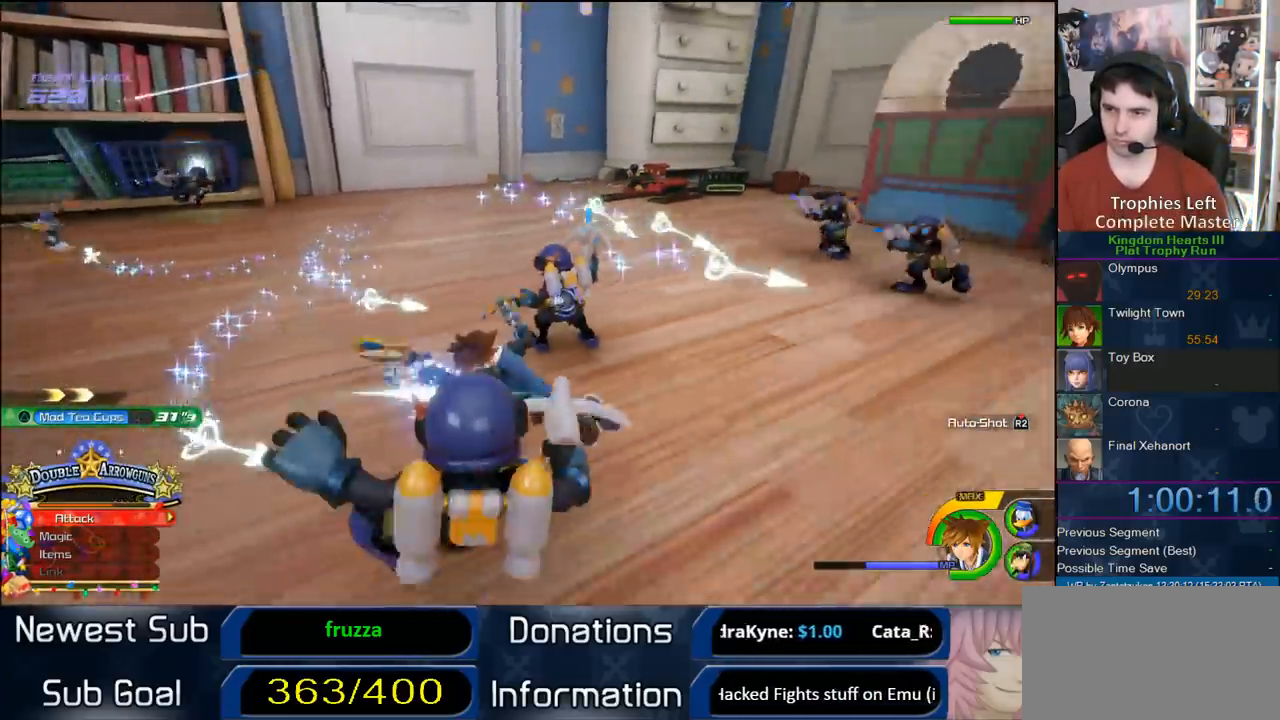
{"dt_ms": 500, "buttons": ["CIRCLE"], "left_stick": "right", "right_stick": "center", "button_events": [[17, "CIRCLE", "up"], [83, "CIRCLE", "down"], [217, "CIRCLE", "up"], [267, "CIRCLE", "down"]]}
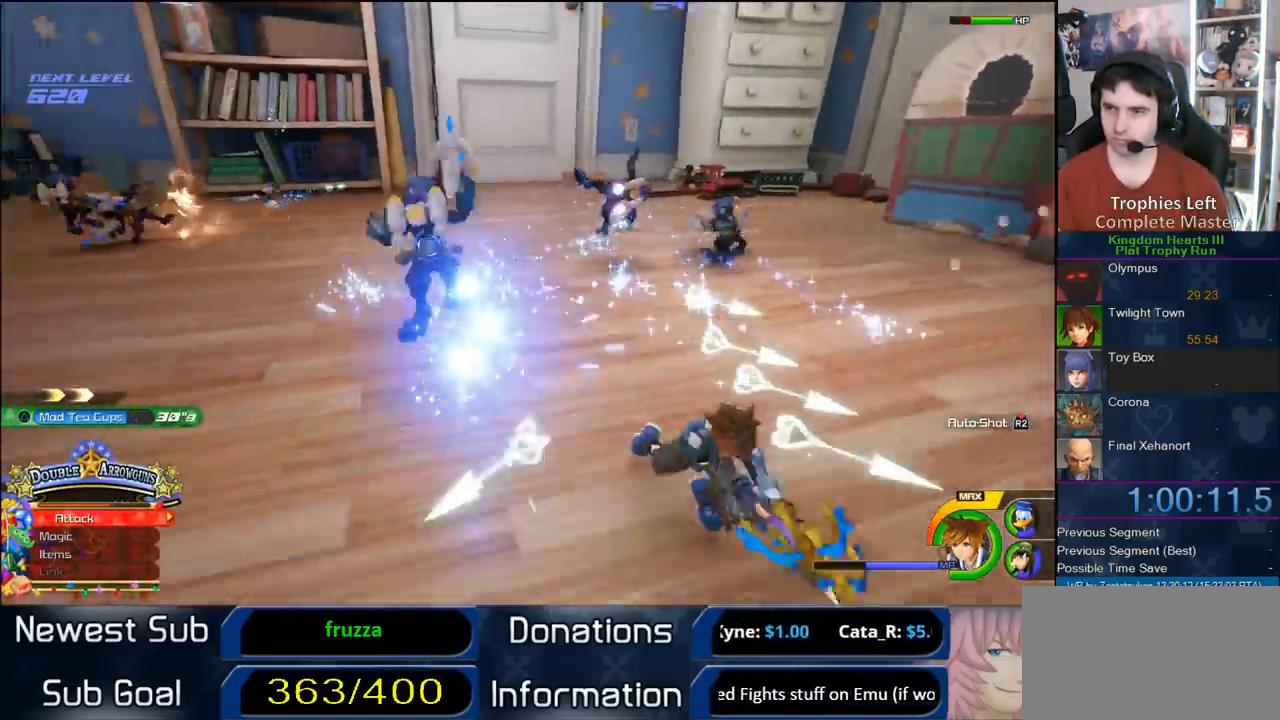
{"dt_ms": 500, "buttons": ["CIRCLE"], "left_stick": "up", "right_stick": "center", "button_events": [[67, "CIRCLE", "up"], [183, "CIRCLE", "down"], [350, "CIRCLE", "up"], [400, "CIRCLE", "down"]]}
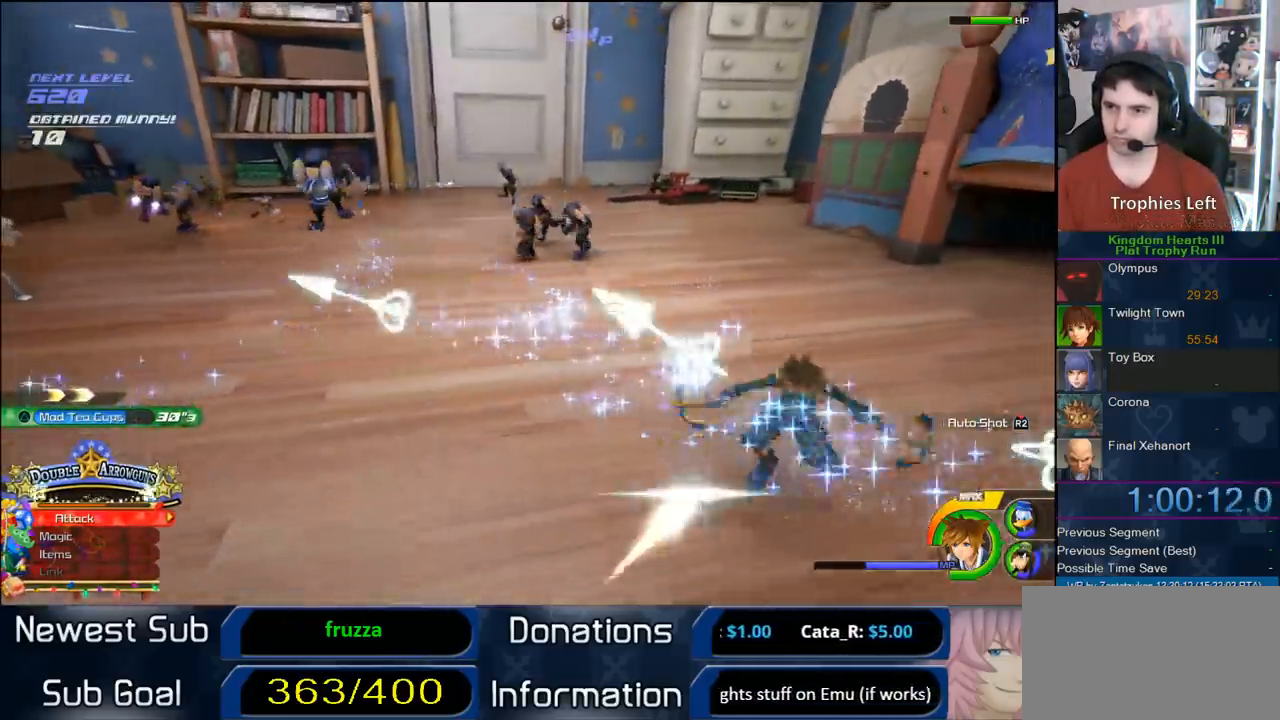
{"dt_ms": 500, "buttons": [], "left_stick": "up-left", "right_stick": "center", "button_events": [[50, "CIRCLE", "up"], [100, "CIRCLE", "down"], [233, "CIRCLE", "up"], [300, "CIRCLE", "down"], [450, "CIRCLE", "up"]]}
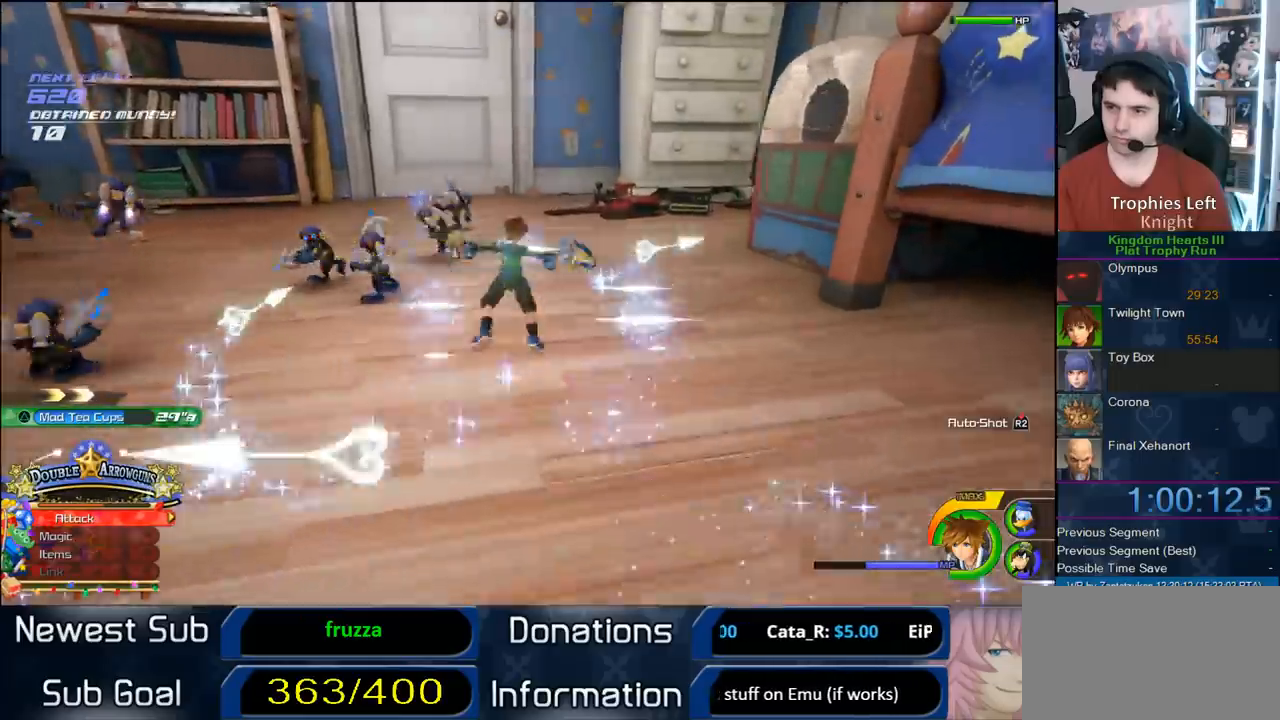
{"dt_ms": 500, "buttons": [], "left_stick": "left", "right_stick": "center", "button_events": [[17, "CIRCLE", "down"], [317, "CIRCLE", "up"], [367, "CIRCLE", "down"], [467, "CIRCLE", "up"]]}
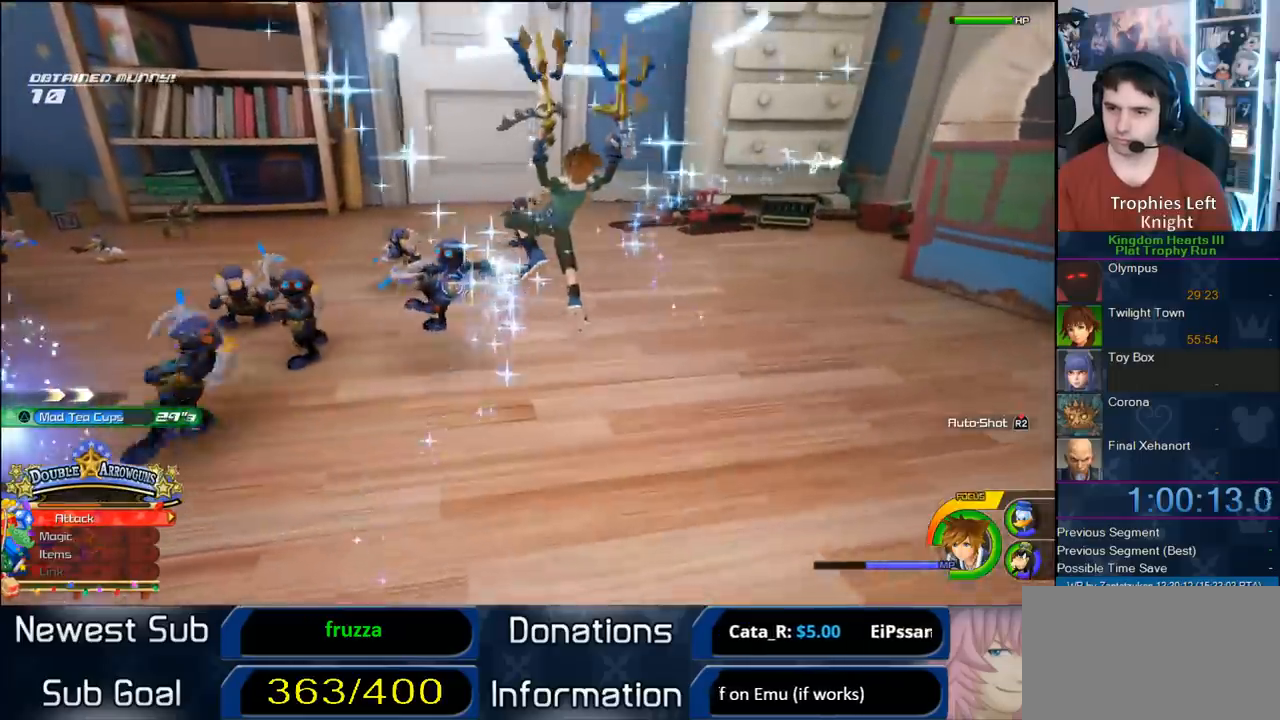
{"dt_ms": 1000, "buttons": [], "left_stick": "down-left", "right_stick": "center", "button_events": [[50, "CIRCLE", "down"], [133, "CIRCLE", "up"]]}
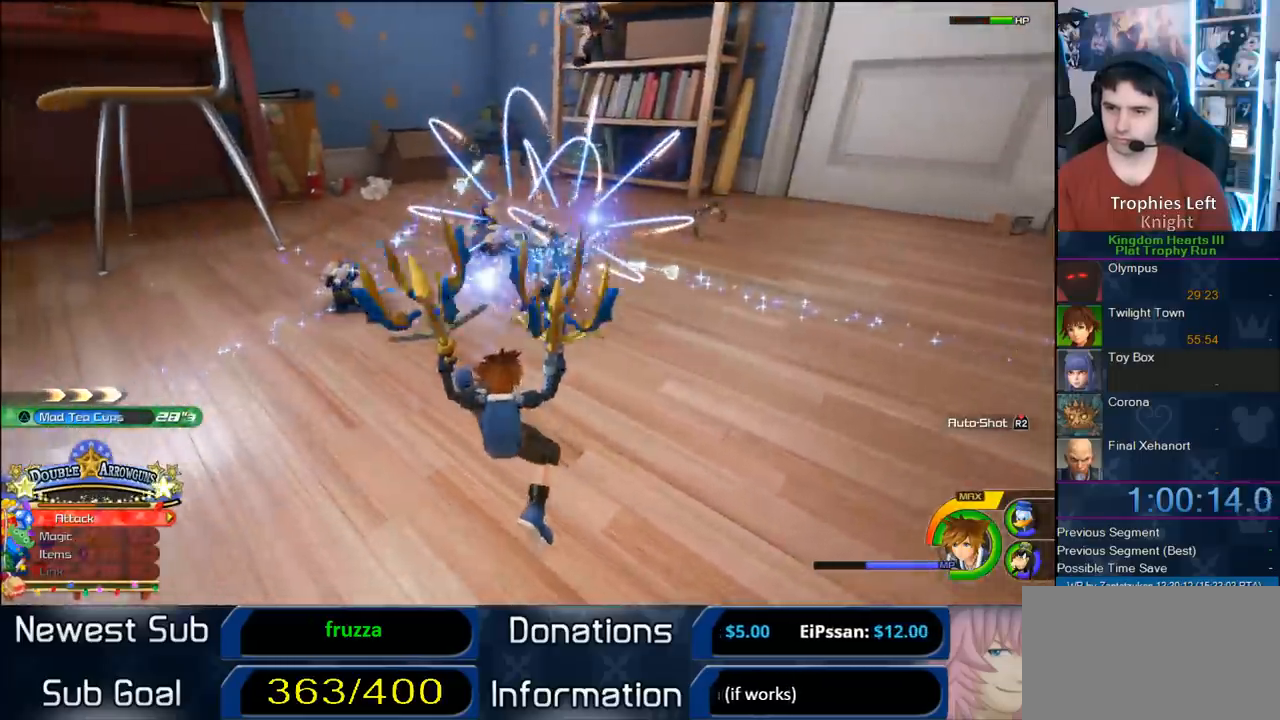
{"dt_ms": 1000, "buttons": [], "left_stick": "down-left", "right_stick": "center", "button_events": [[650, "CIRCLE", "down"], [750, "CIRCLE", "up"], [817, "CIRCLE", "down"], [933, "CIRCLE", "up"]]}
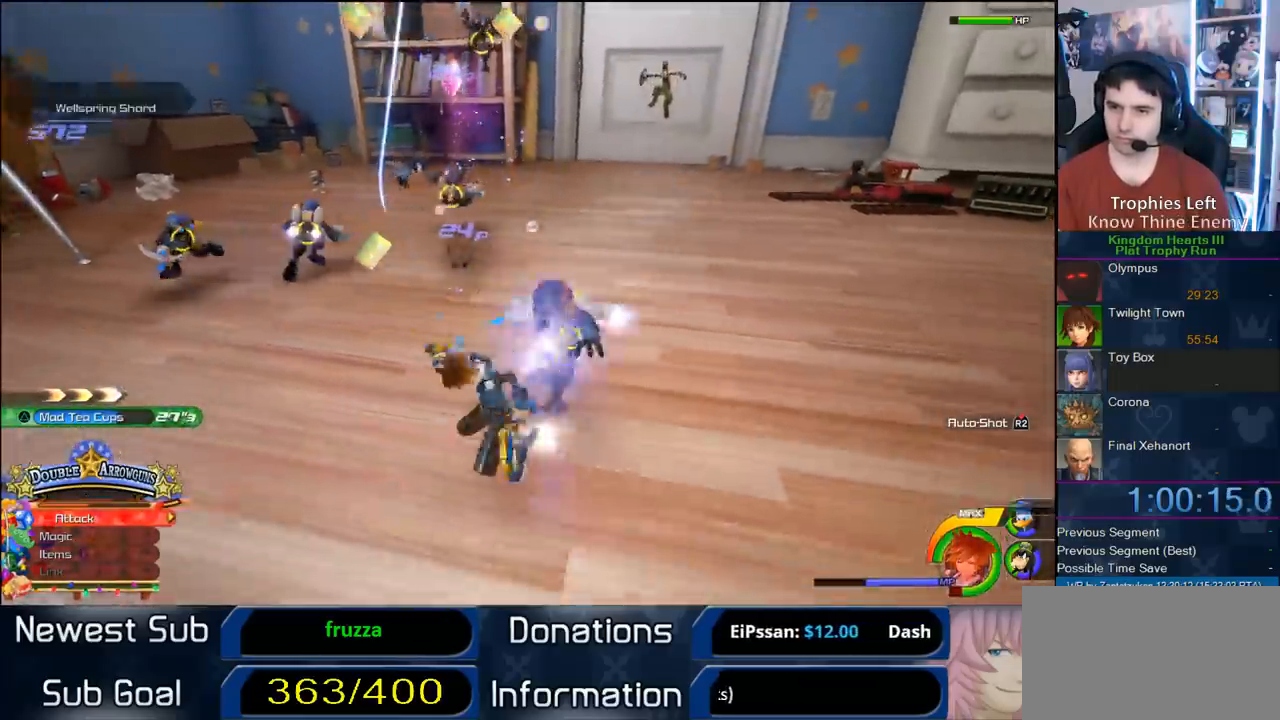
{"dt_ms": 500, "buttons": ["CROSS"], "left_stick": "down-left", "right_stick": "center", "button_events": [[17, "CIRCLE", "down"], [117, "CIRCLE", "up"], [183, "CIRCLE", "down"], [267, "CIRCLE", "up"], [317, "CIRCLE", "down"], [450, "CIRCLE", "up"], [483, "CROSS", "down"]]}
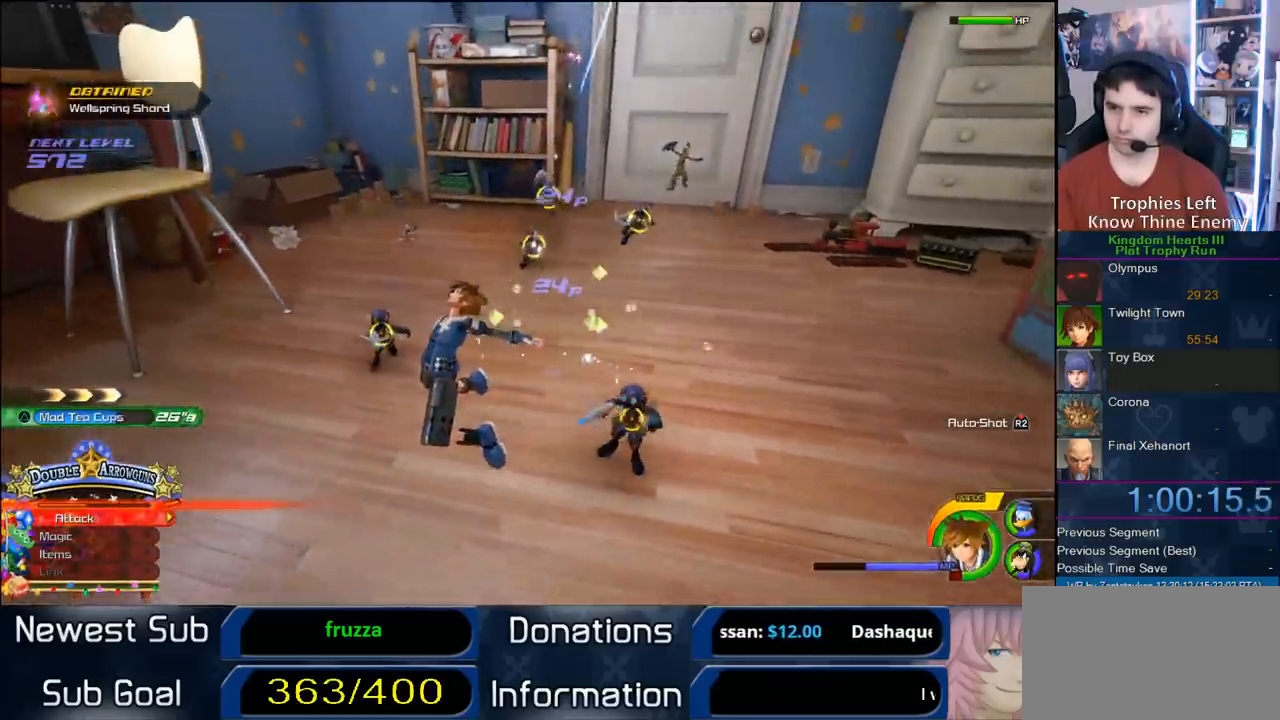
{"dt_ms": 500, "buttons": [], "left_stick": "right", "right_stick": "center", "button_events": [[167, "CROSS", "up"], [367, "CROSS", "down"], [433, "CROSS", "up"]]}
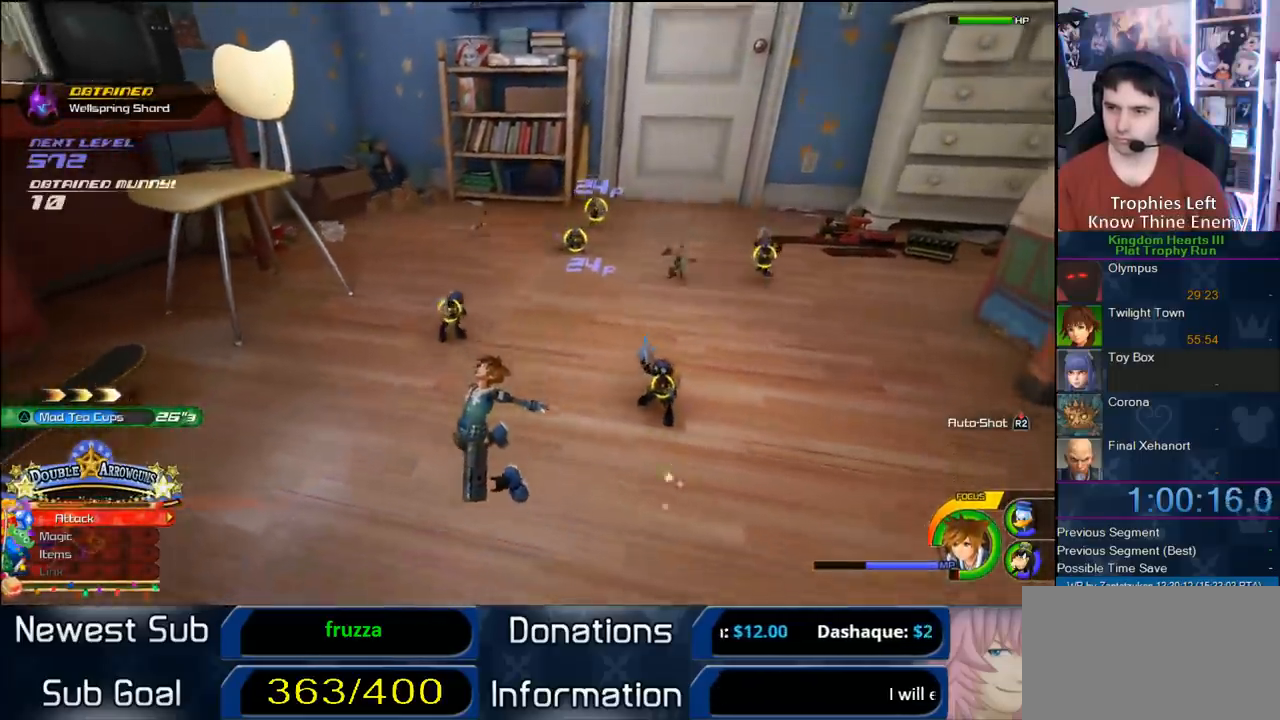
{"dt_ms": 500, "buttons": ["CIRCLE"], "left_stick": "up-right", "right_stick": "center", "button_events": [[50, "CIRCLE", "down"], [183, "CIRCLE", "up"], [250, "CIRCLE", "down"], [383, "CIRCLE", "up"], [450, "CIRCLE", "down"]]}
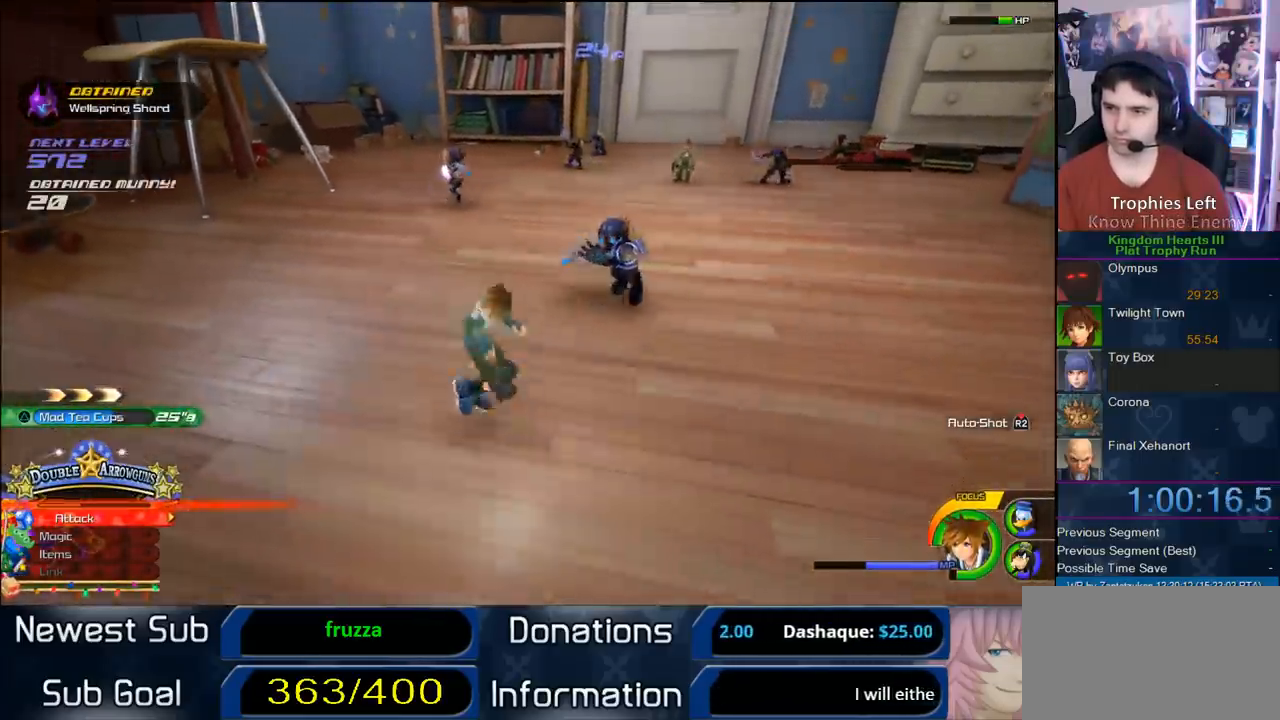
{"dt_ms": 500, "buttons": ["CIRCLE"], "left_stick": "left", "right_stick": "center", "button_events": [[67, "CIRCLE", "up"], [133, "CIRCLE", "down"], [200, "CIRCLE", "up"], [283, "CIRCLE", "down"], [400, "CIRCLE", "up"], [450, "CIRCLE", "down"]]}
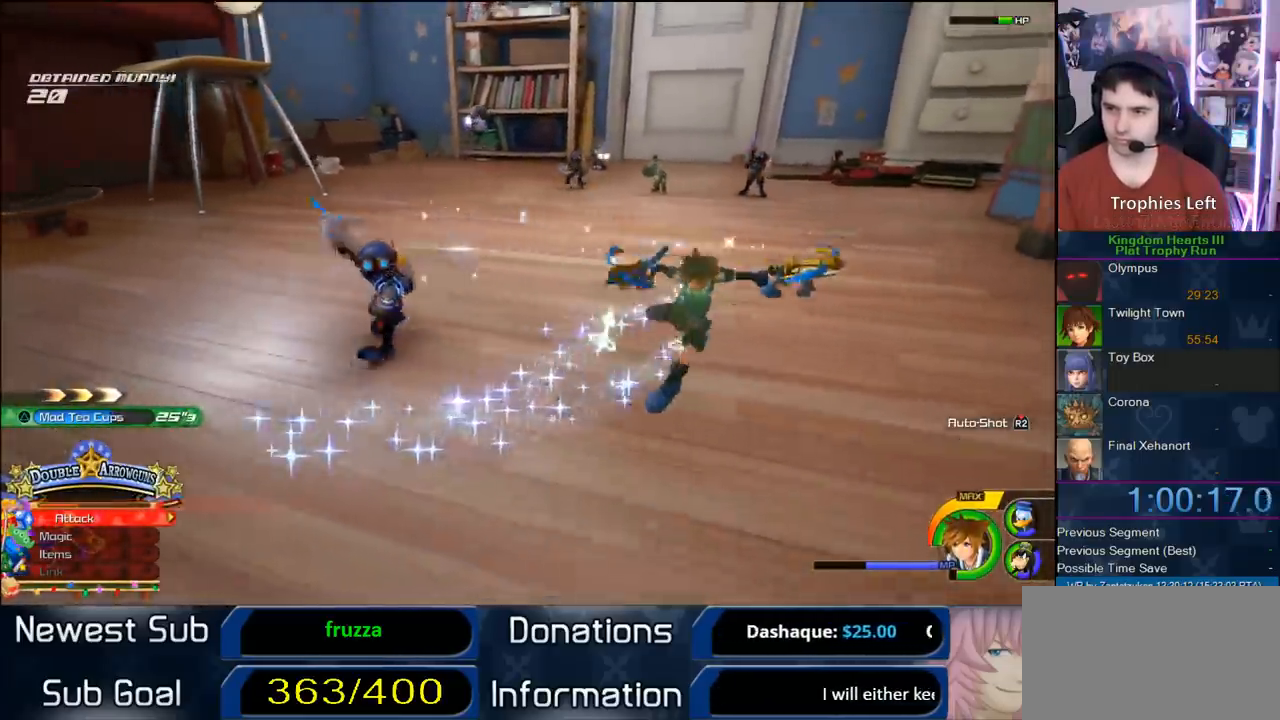
{"dt_ms": 500, "buttons": ["CIRCLE"], "left_stick": "up-right", "right_stick": "center", "button_events": [[50, "CIRCLE", "up"], [133, "CIRCLE", "down"], [450, "CIRCLE", "up"], [500, "CIRCLE", "down"]]}
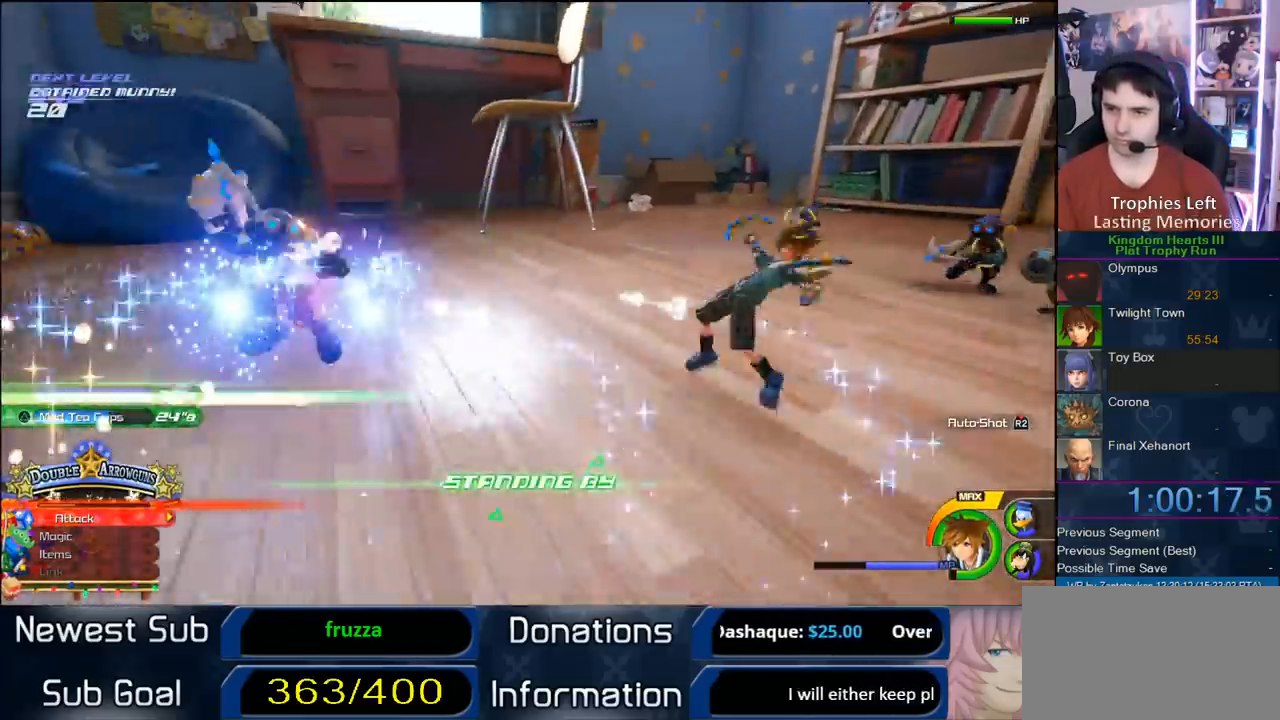
{"dt_ms": 500, "buttons": ["TRIANGLE"], "left_stick": "right", "right_stick": "center", "button_events": [[133, "CIRCLE", "up"], [233, "L2", "down"], [350, "L2", "up"], [500, "TRIANGLE", "down"]]}
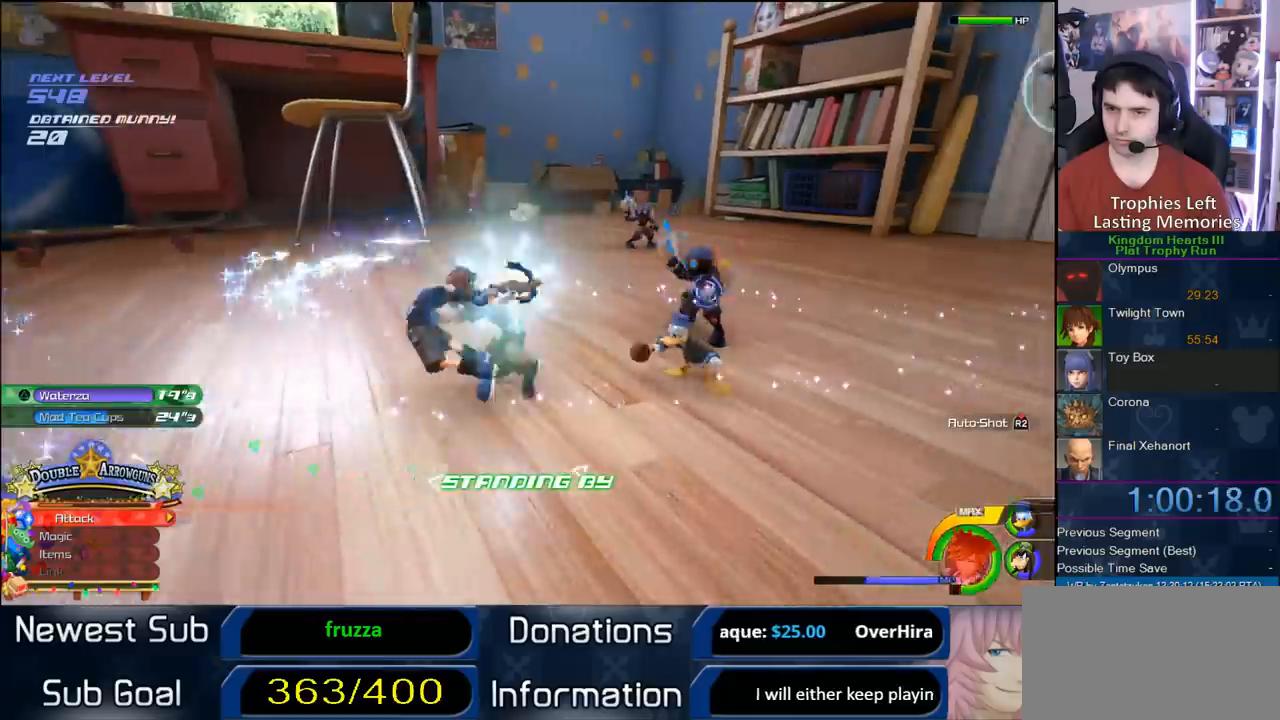
{"dt_ms": 500, "buttons": [], "left_stick": "right", "right_stick": "center", "button_events": [[117, "TRIANGLE", "up"]]}
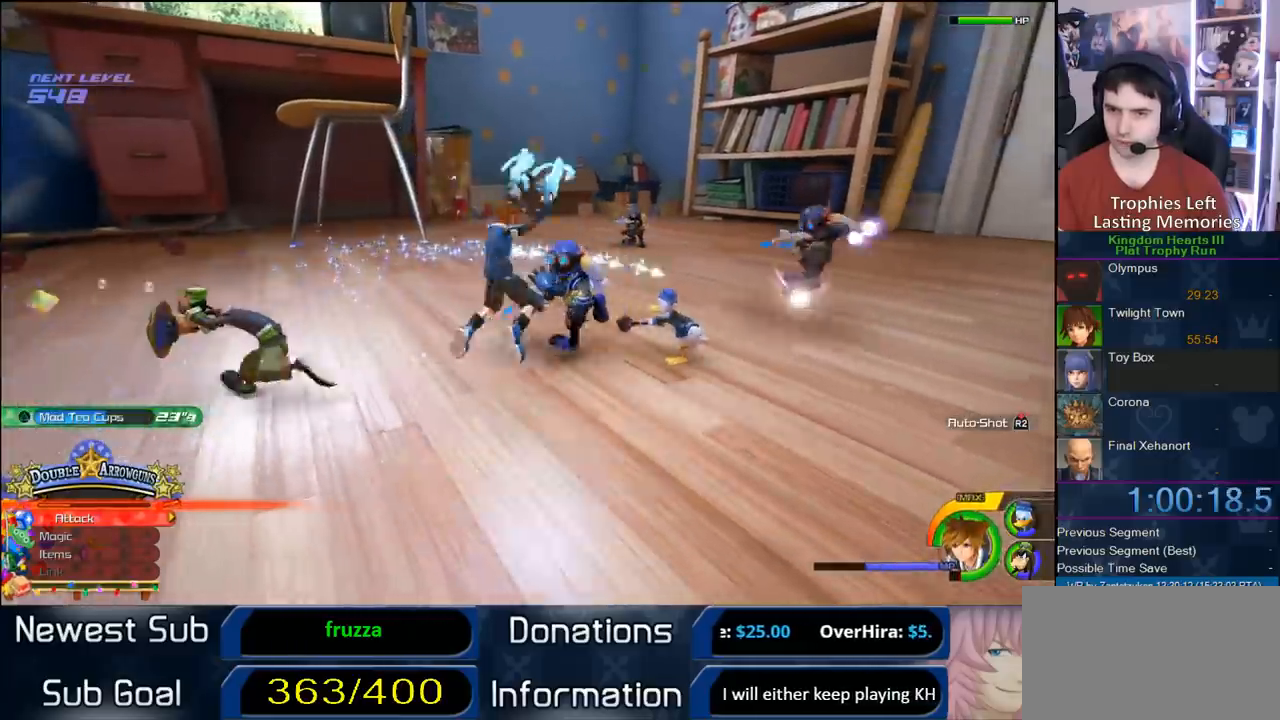
{"dt_ms": 500, "buttons": [], "left_stick": "up-right", "right_stick": "center", "button_events": [[117, "TRIANGLE", "down"], [217, "TRIANGLE", "up"]]}
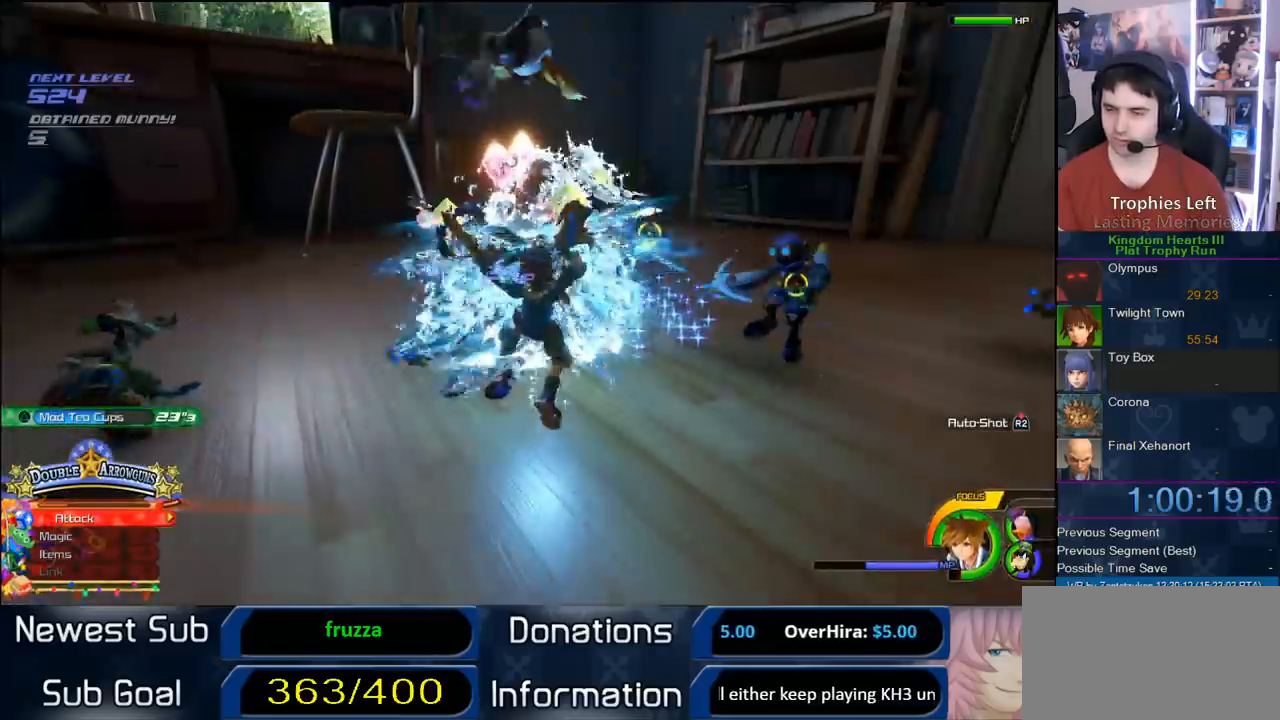
{"dt_ms": 500, "buttons": [], "left_stick": "center", "right_stick": "center", "button_events": []}
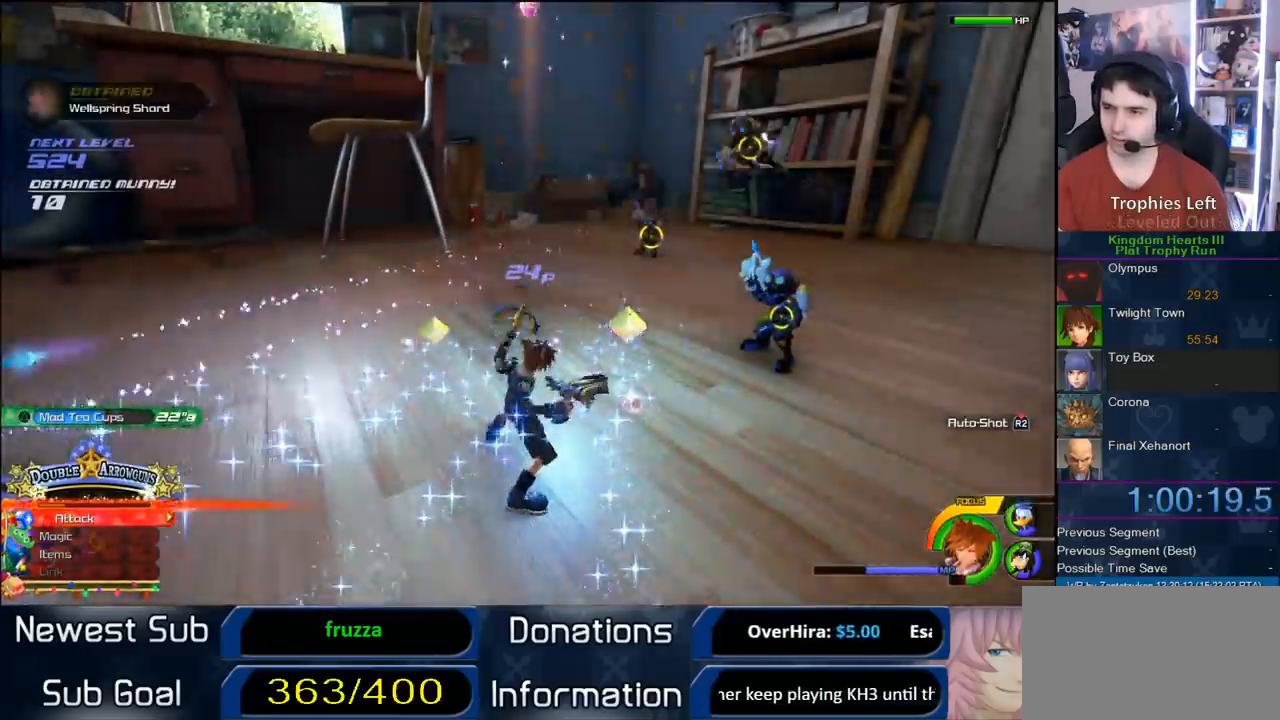
{"dt_ms": 500, "buttons": [], "left_stick": "center", "right_stick": "center", "button_events": [[100, "TRIANGLE", "down"], [250, "TRIANGLE", "up"]]}
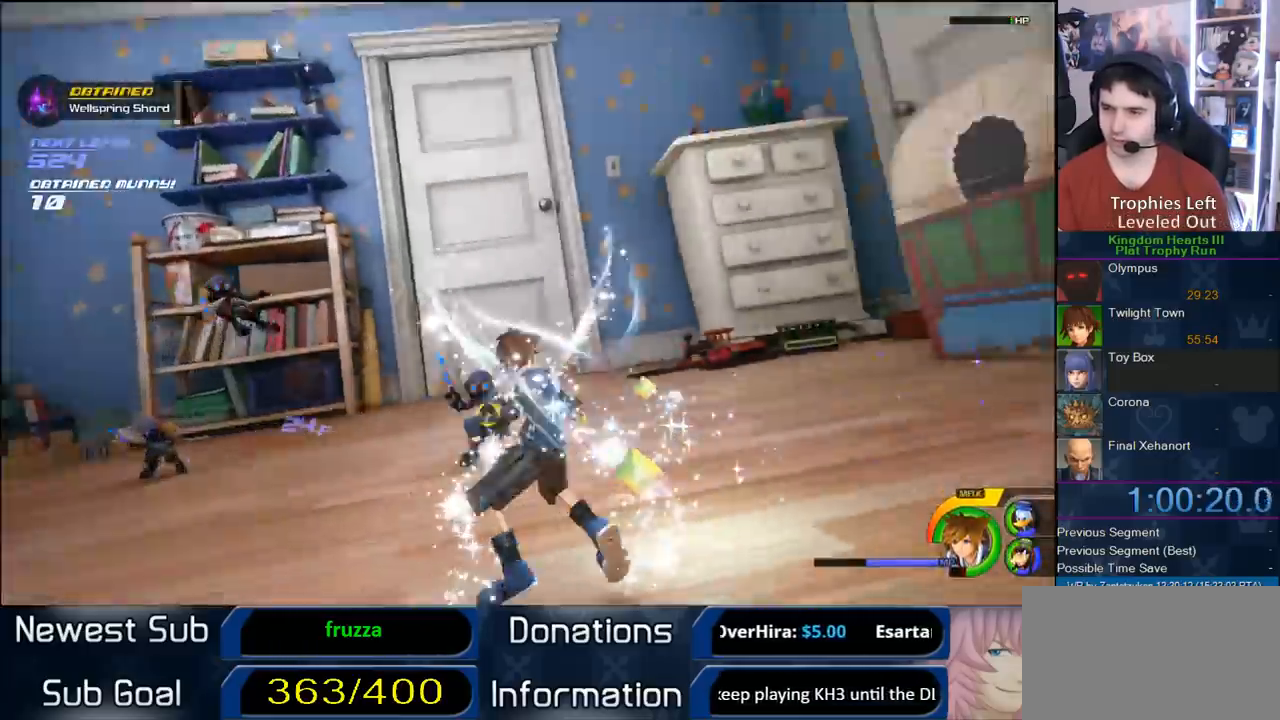
{"dt_ms": 500, "buttons": [], "left_stick": "down", "right_stick": "center", "button_events": []}
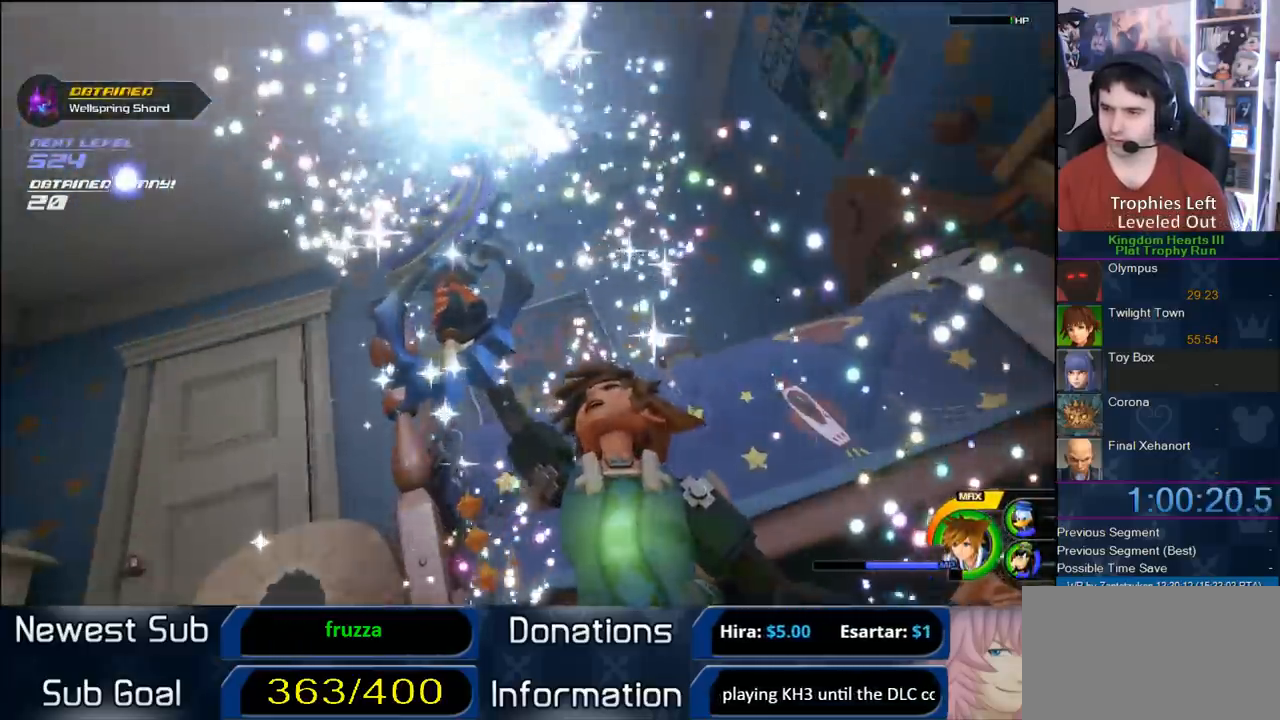
{"dt_ms": 500, "buttons": ["TRIANGLE"], "left_stick": "left", "right_stick": "center", "button_events": [[500, "TRIANGLE", "down"]]}
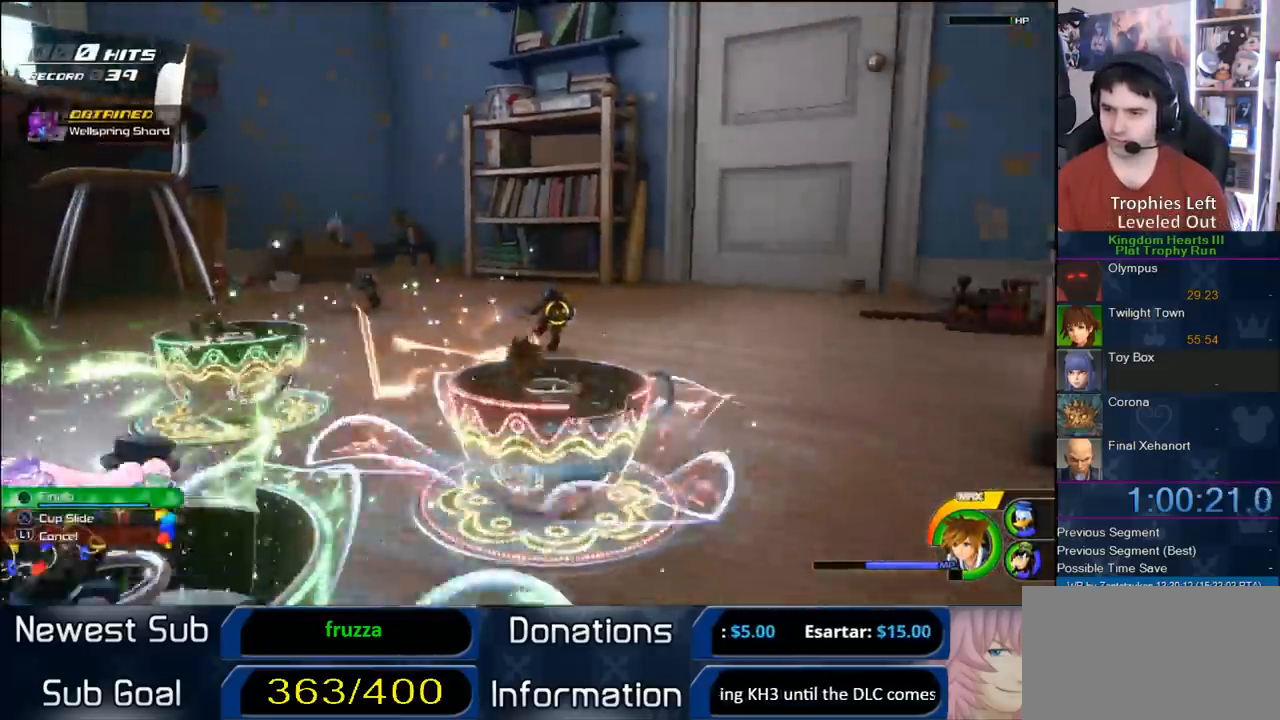
{"dt_ms": 500, "buttons": [], "left_stick": "center", "right_stick": "center", "button_events": [[83, "TRIANGLE", "up"], [150, "TRIANGLE", "down"], [283, "TRIANGLE", "up"]]}
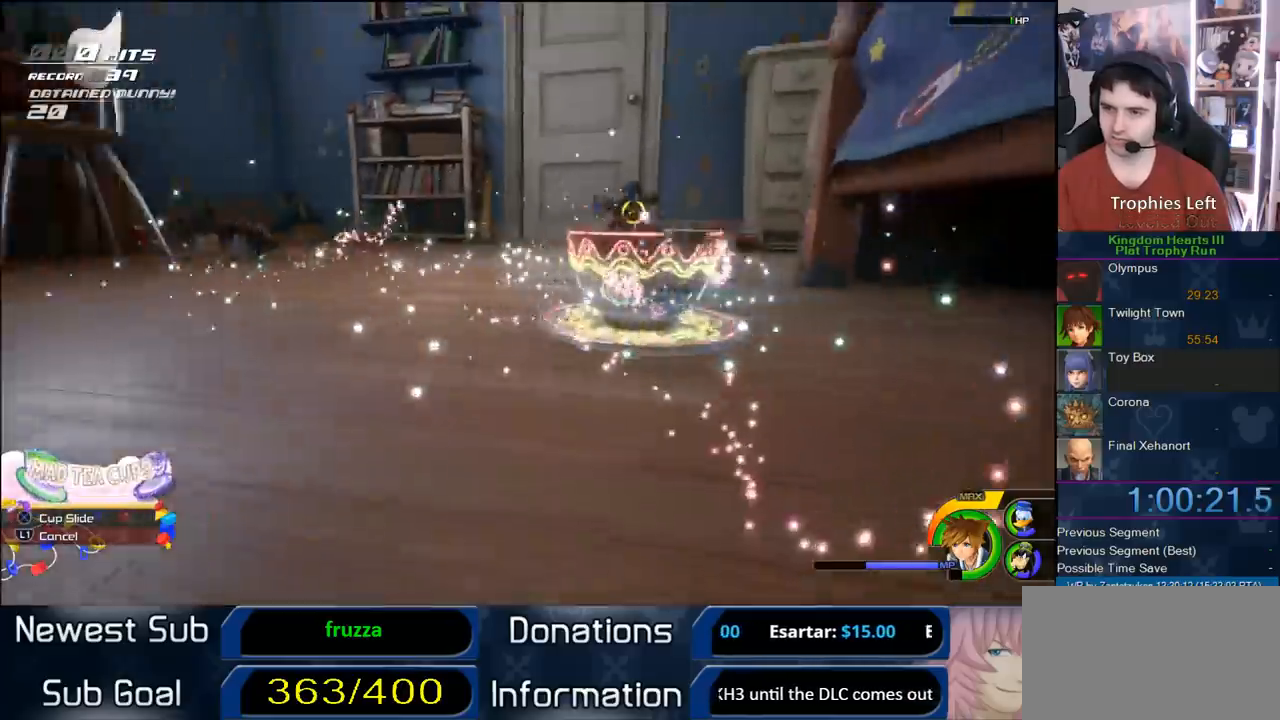
{"dt_ms": 500, "buttons": [], "left_stick": "center", "right_stick": "center", "button_events": []}
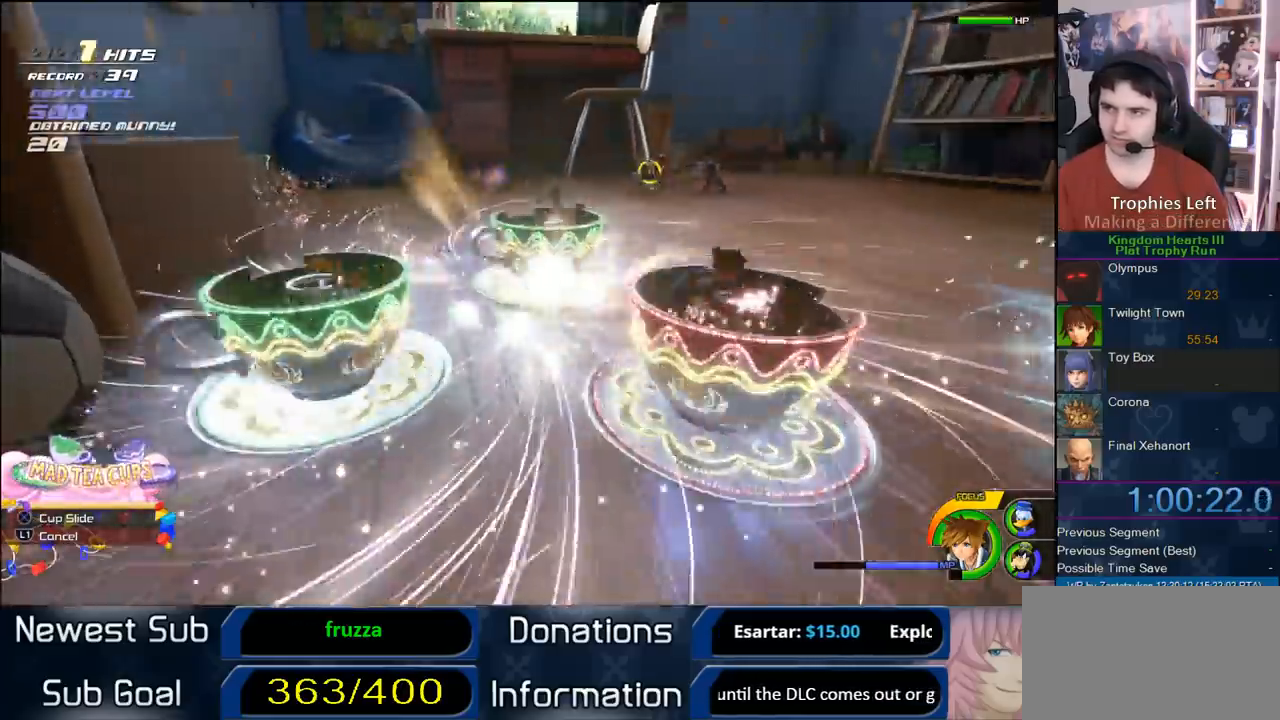
{"dt_ms": 500, "buttons": [], "left_stick": "center", "right_stick": "center", "button_events": []}
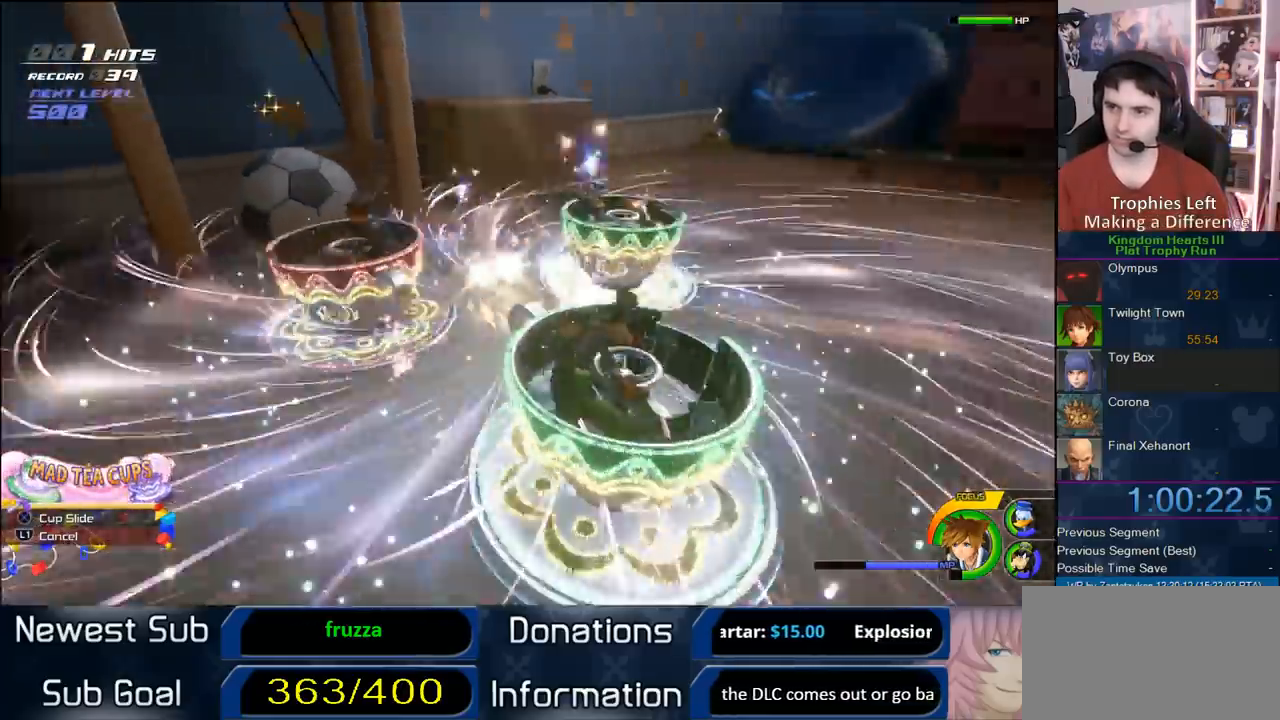
{"dt_ms": 500, "buttons": [], "left_stick": "center", "right_stick": "center", "button_events": []}
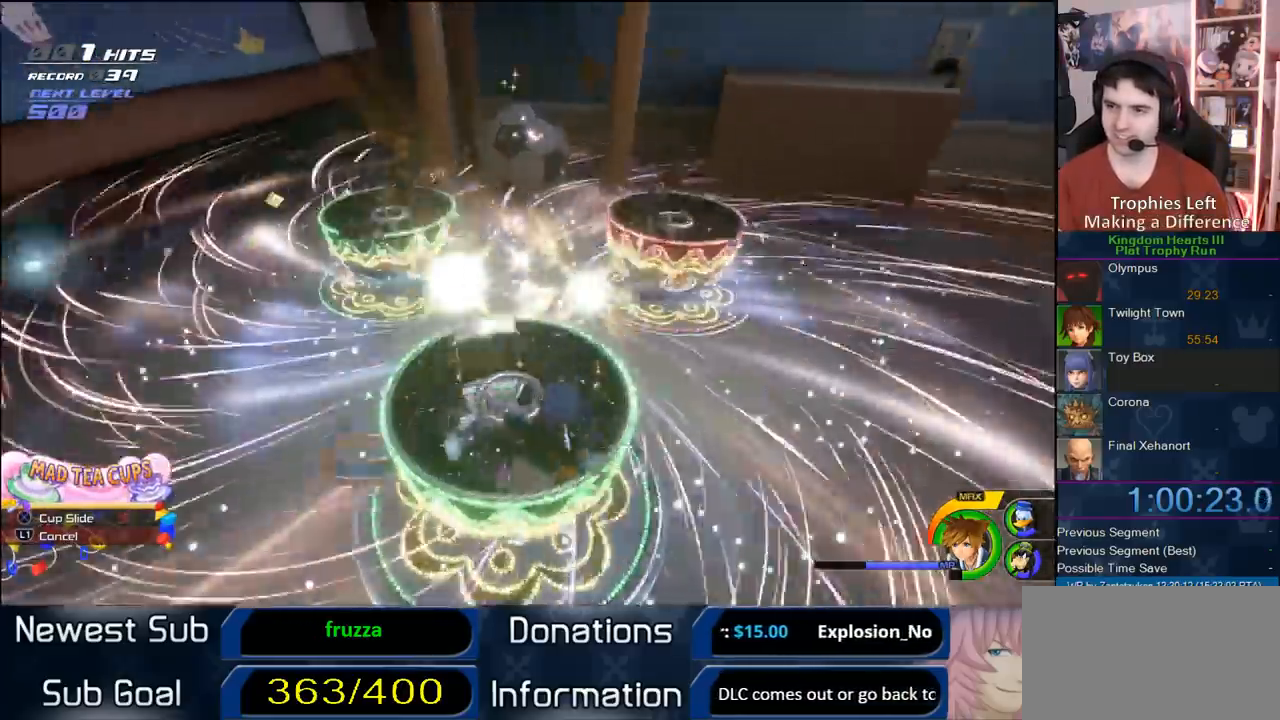
{"dt_ms": 500, "buttons": [], "left_stick": "center", "right_stick": "center", "button_events": []}
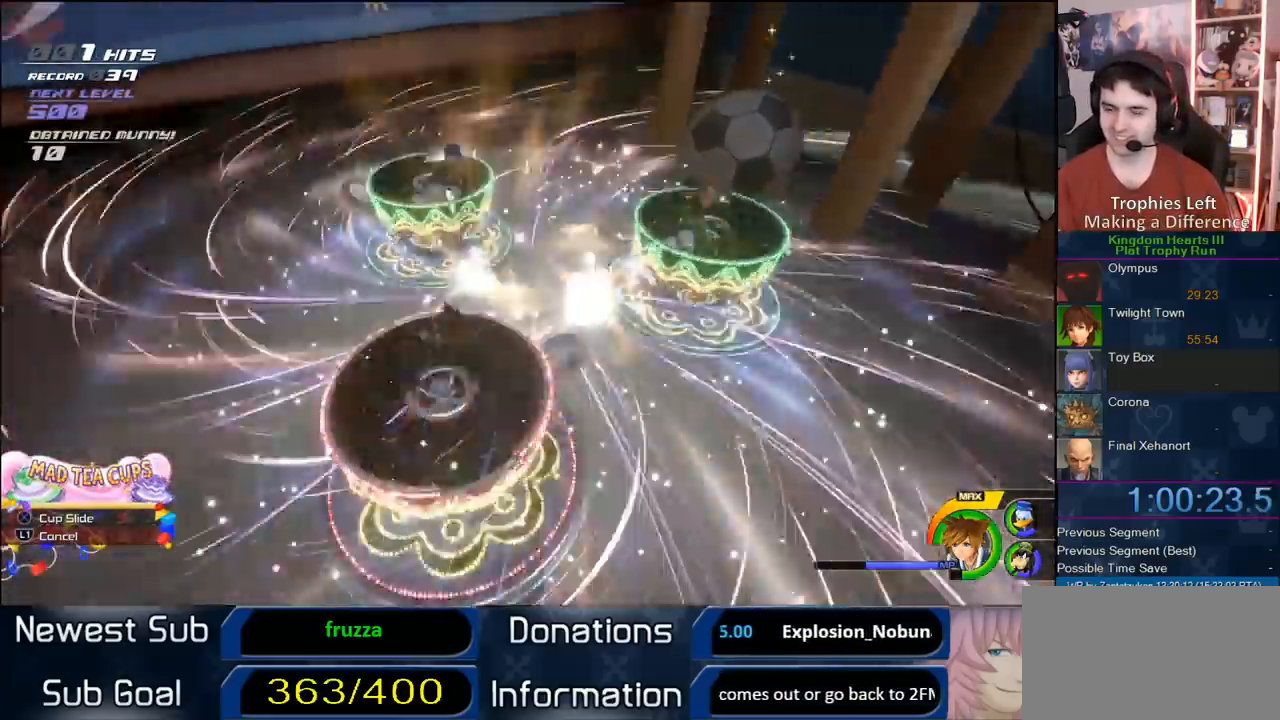
{"dt_ms": 500, "buttons": [], "left_stick": "center", "right_stick": "center", "button_events": []}